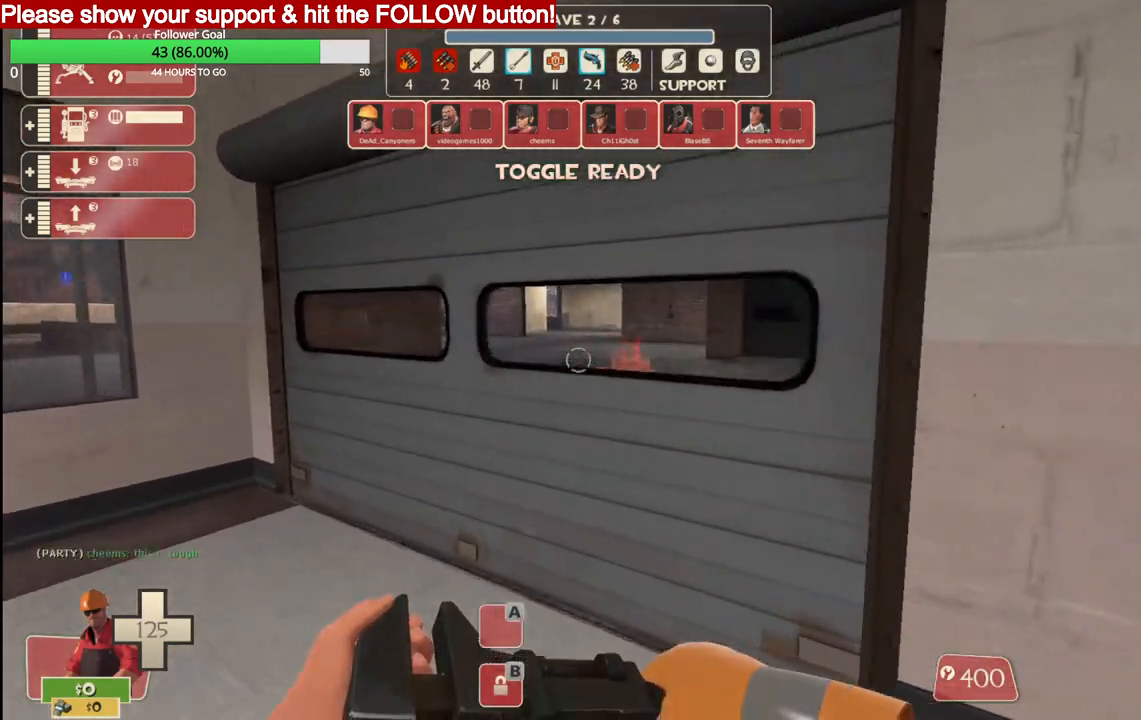
Gameplay with a controller (PlayStation layout); each line is a JSON object with the inputs held at the frame after it. "events" lists button and stick changes between this image and that frame as [ms after this image, input, new state], when the widget could be followed in between.
{"buttons": [], "left_stick": "up", "right_stick": "center", "events": []}
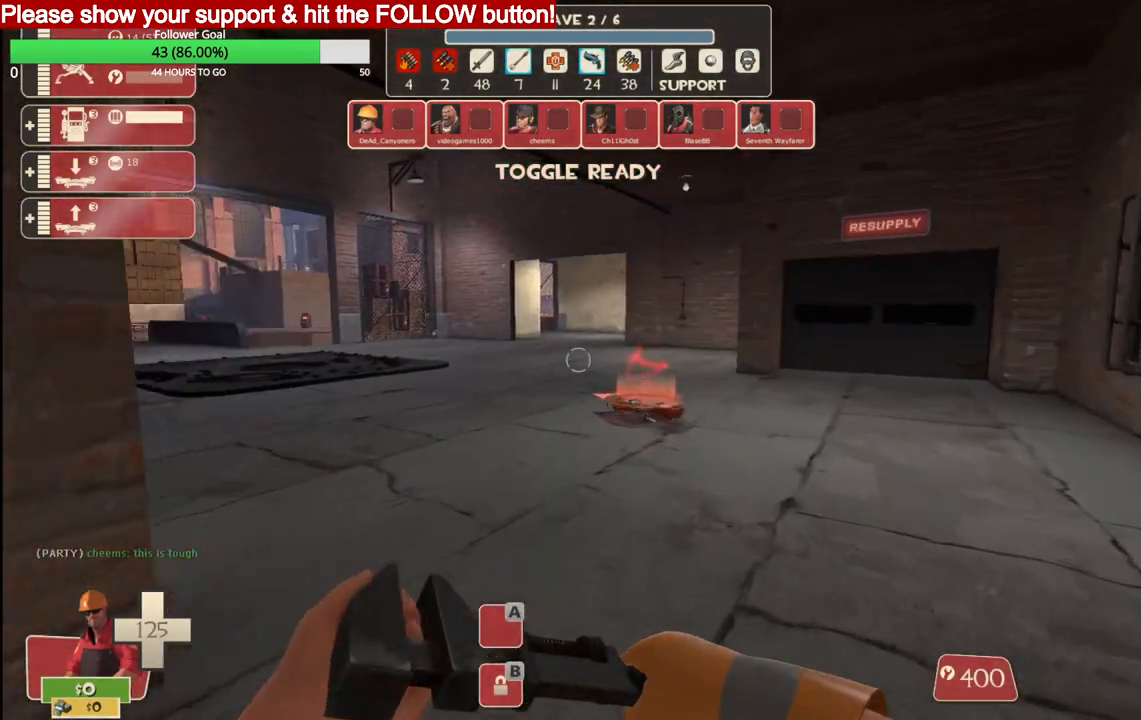
{"buttons": [], "left_stick": "center", "right_stick": "center", "events": [[417, "left_stick", "center"]]}
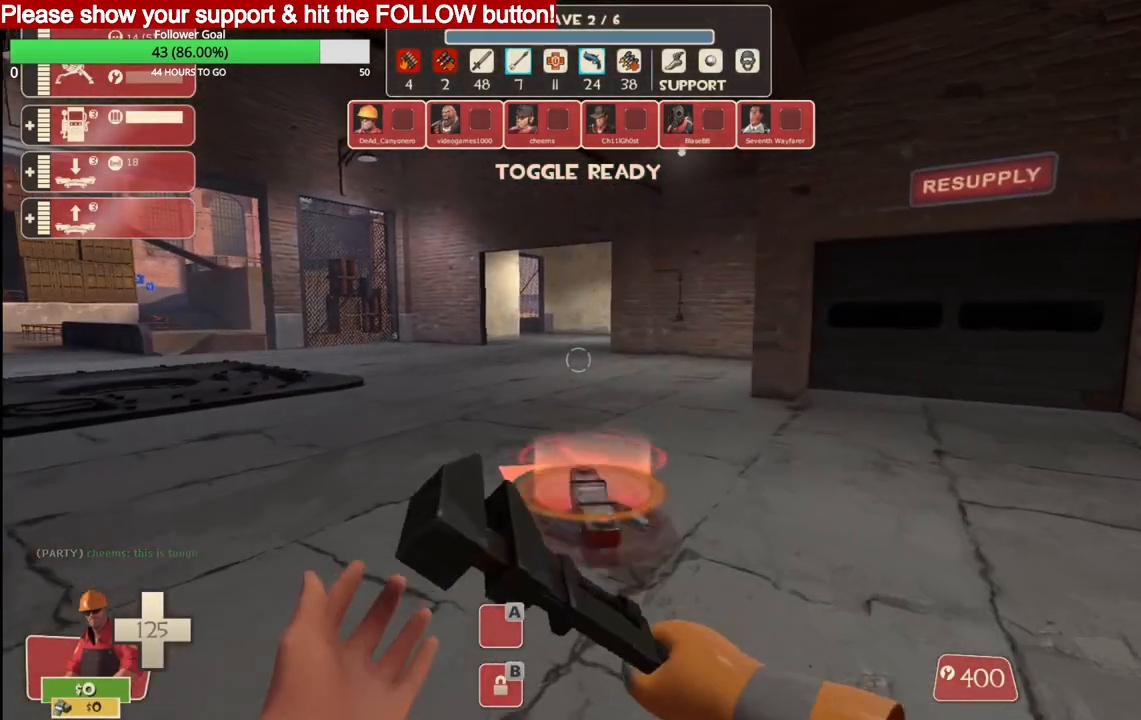
{"buttons": [], "left_stick": "center", "right_stick": "center", "events": []}
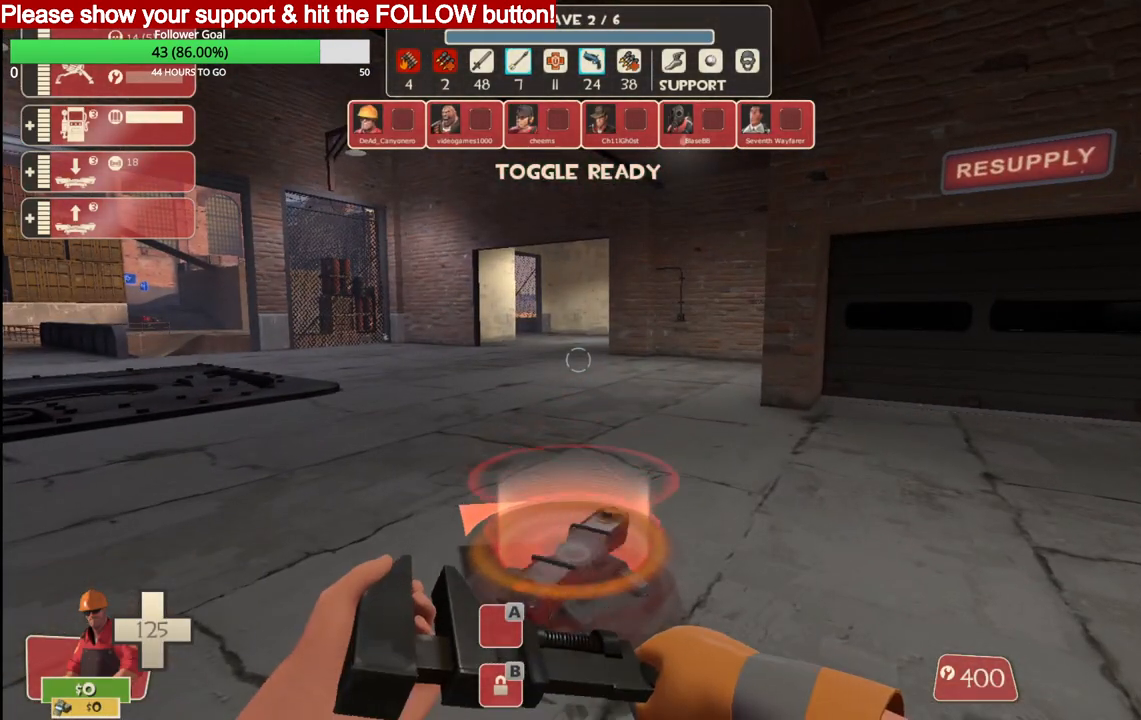
{"buttons": [], "left_stick": "center", "right_stick": "center", "events": []}
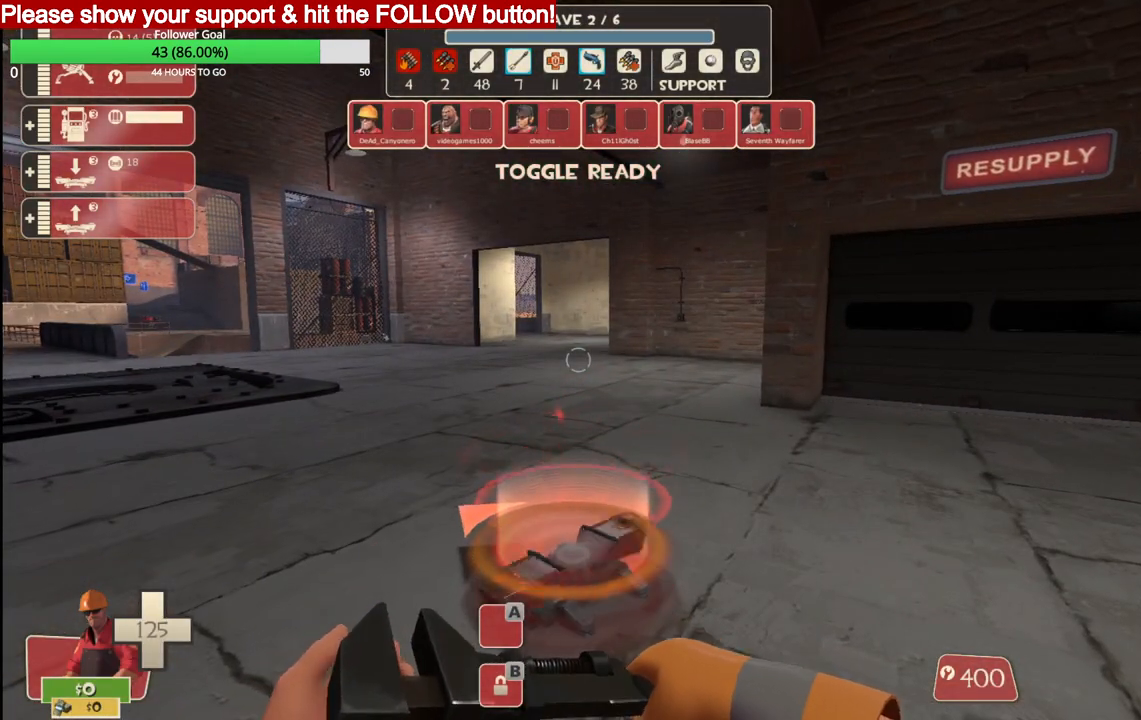
{"buttons": [], "left_stick": "center", "right_stick": "center", "events": [[33, "left_stick", "up"], [200, "left_stick", "center"]]}
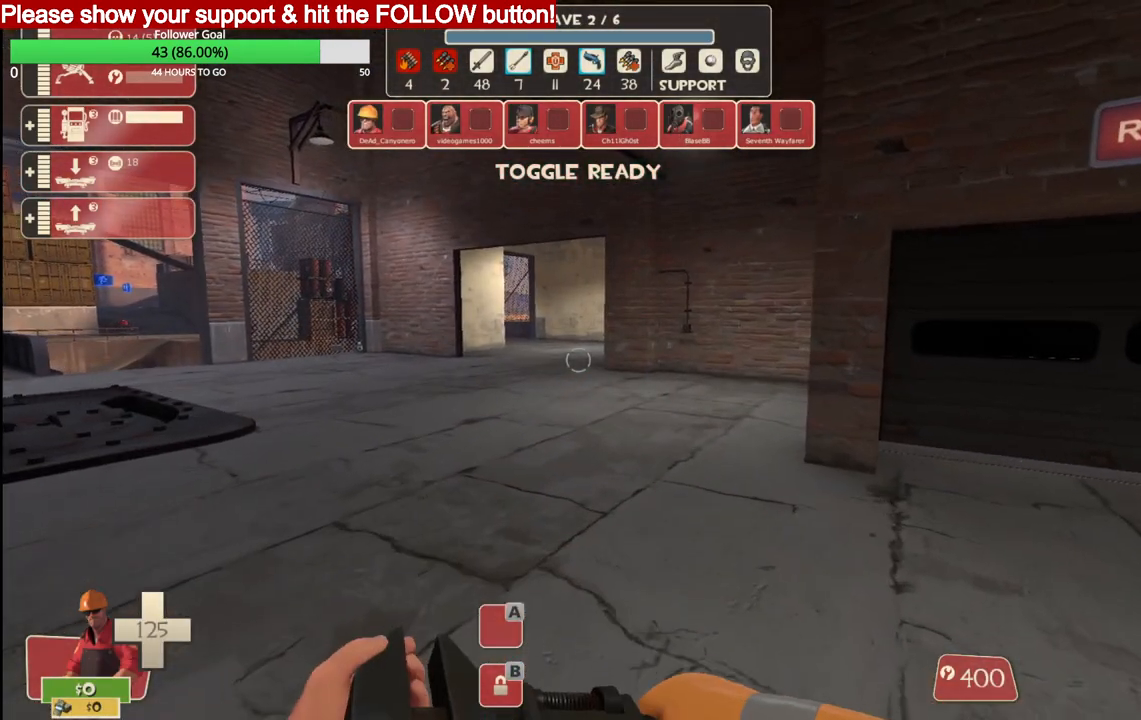
{"buttons": [], "left_stick": "center", "right_stick": "center", "events": []}
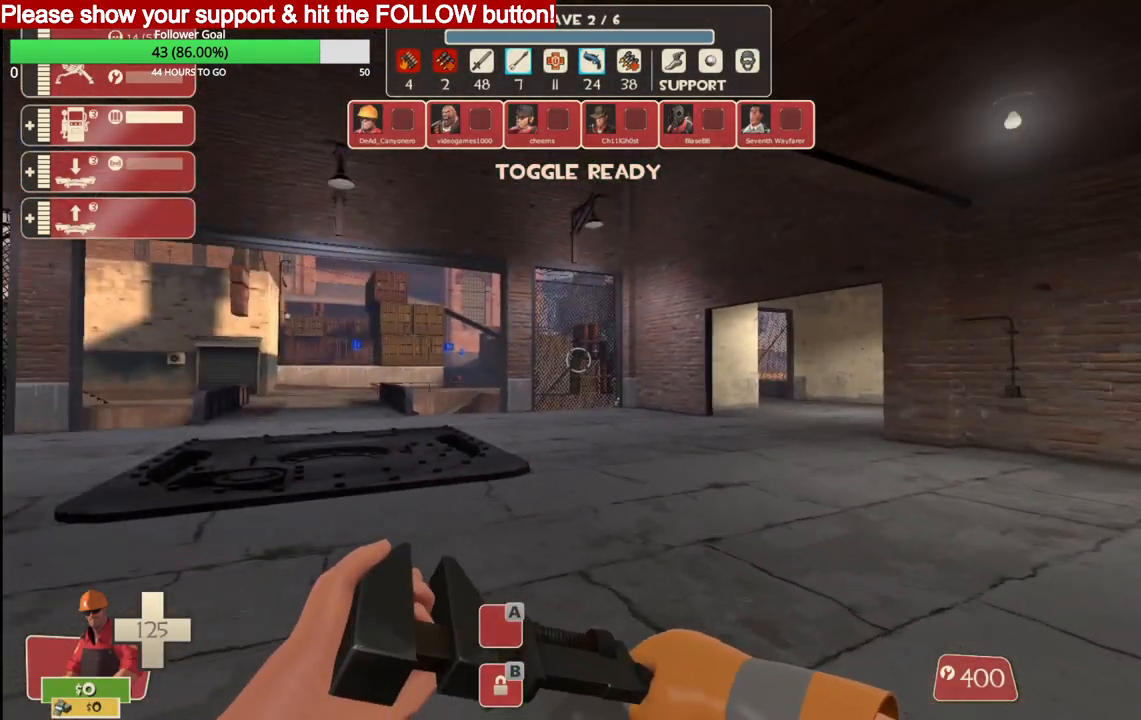
{"buttons": [], "left_stick": "center", "right_stick": "center", "events": []}
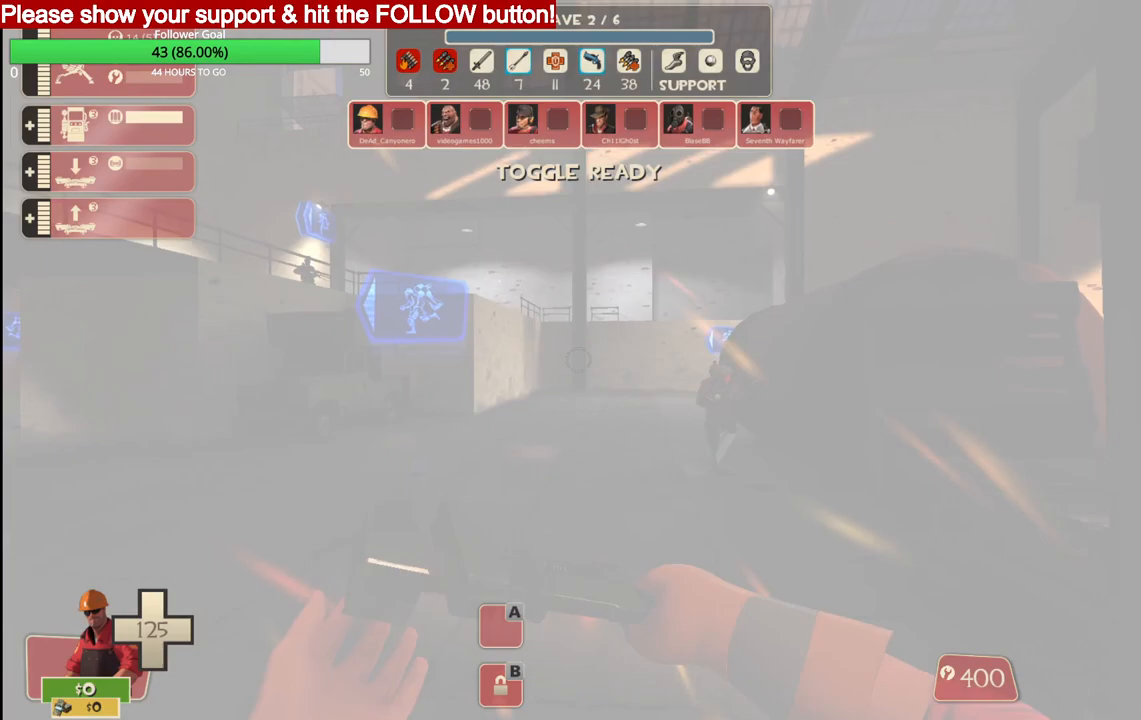
{"buttons": [], "left_stick": "center", "right_stick": "center", "events": []}
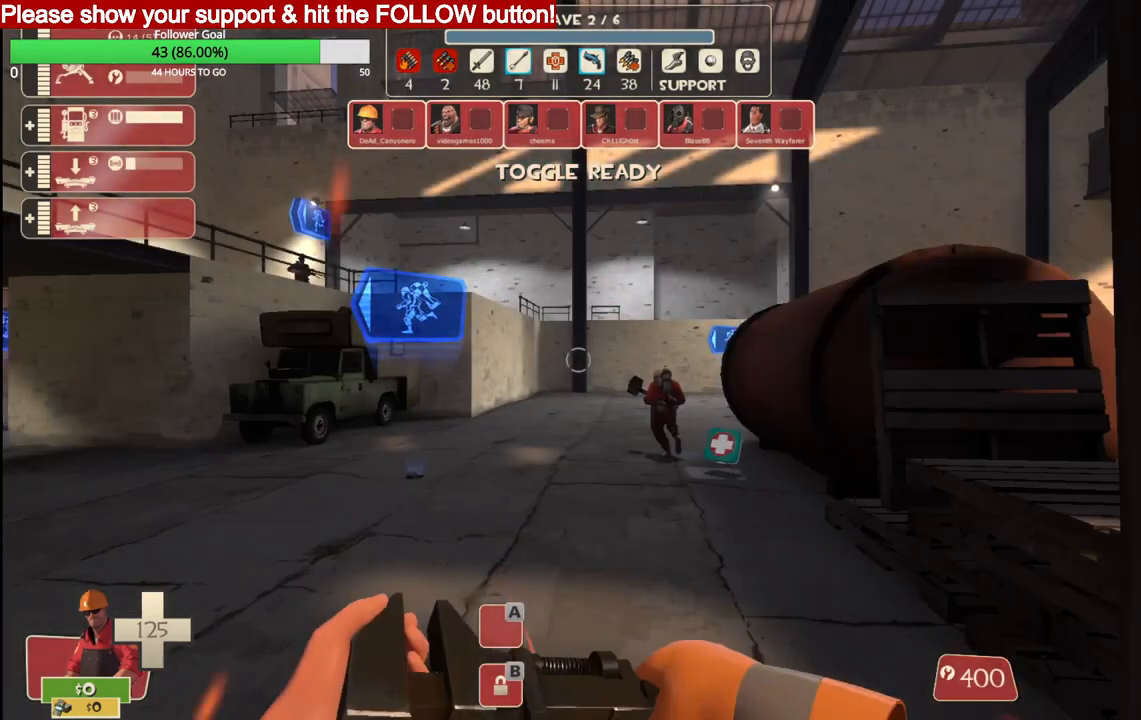
{"buttons": [], "left_stick": "center", "right_stick": "center", "events": []}
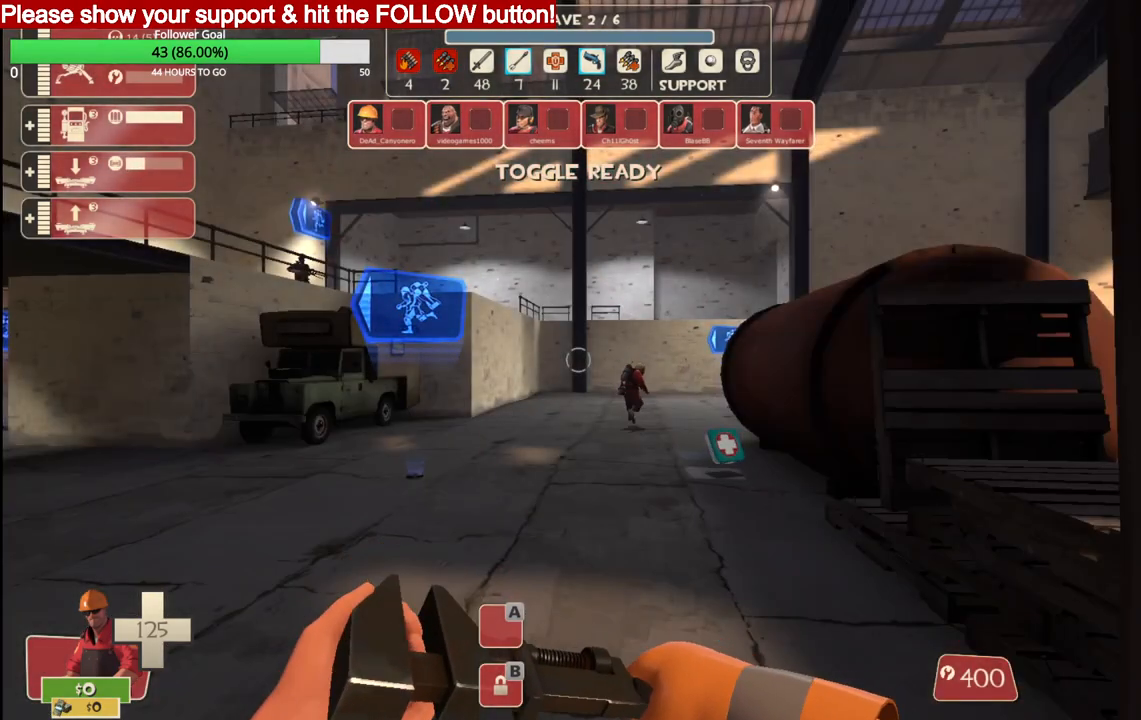
{"buttons": [], "left_stick": "center", "right_stick": "center", "events": [[217, "DPAD_LEFT", "down"], [283, "DPAD_LEFT", "up"]]}
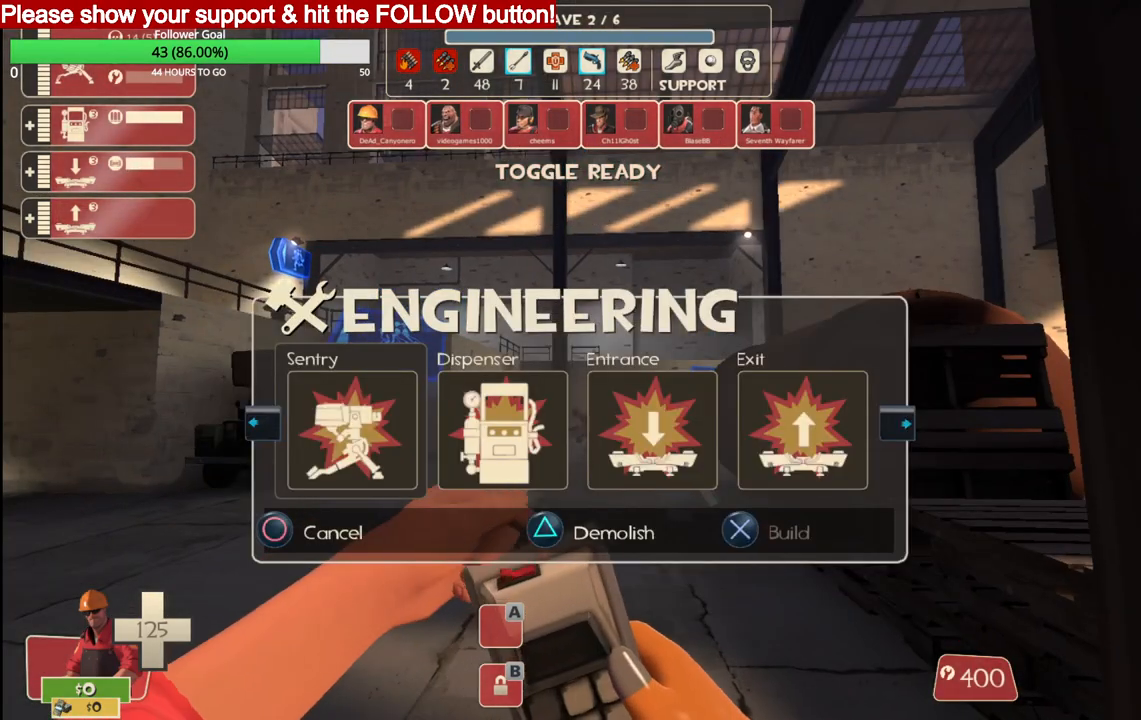
{"buttons": [], "left_stick": "center", "right_stick": "center", "events": [[217, "DPAD_RIGHT", "down"], [317, "DPAD_RIGHT", "up"]]}
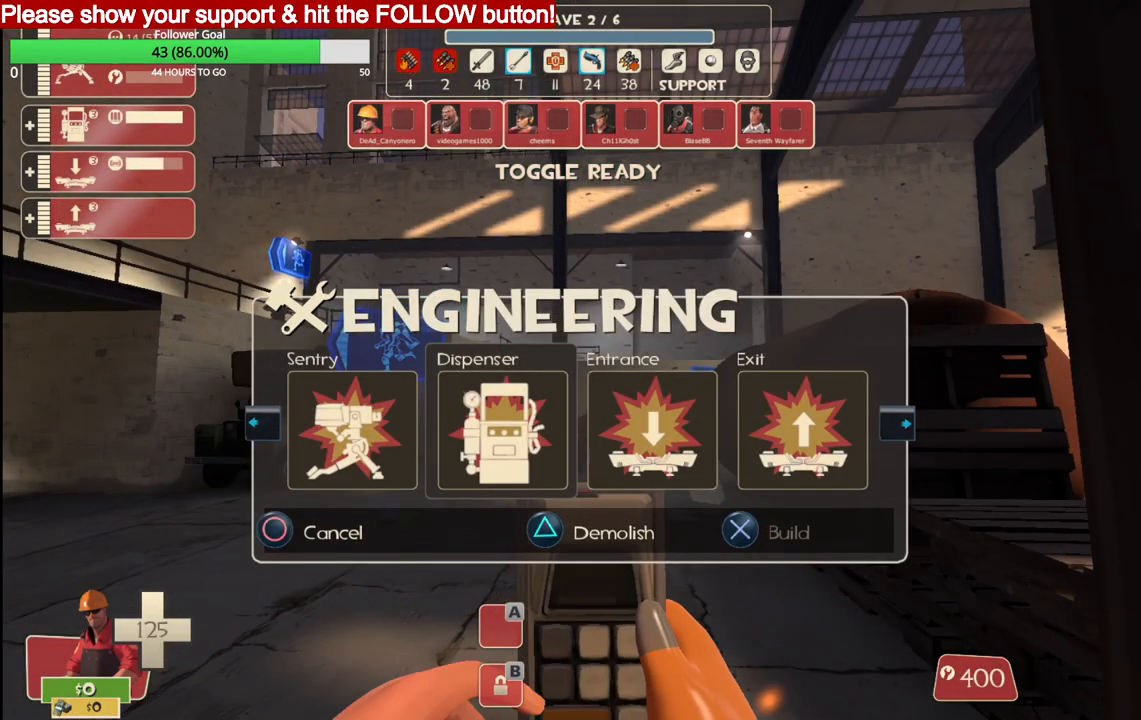
{"buttons": [], "left_stick": "up", "right_stick": "center", "events": [[200, "left_stick", "up"]]}
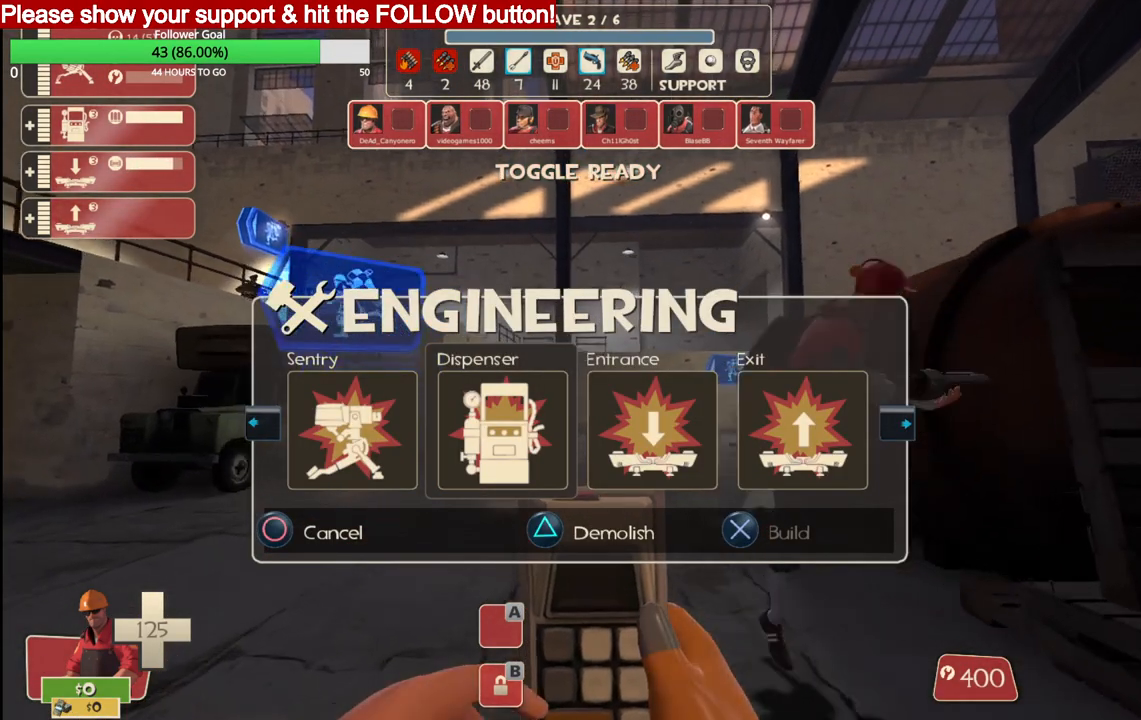
{"buttons": ["DPAD_LEFT"], "left_stick": "center", "right_stick": "center", "events": [[267, "left_stick", "center"], [283, "TRIANGLE", "down"], [400, "TRIANGLE", "up"], [467, "DPAD_LEFT", "down"]]}
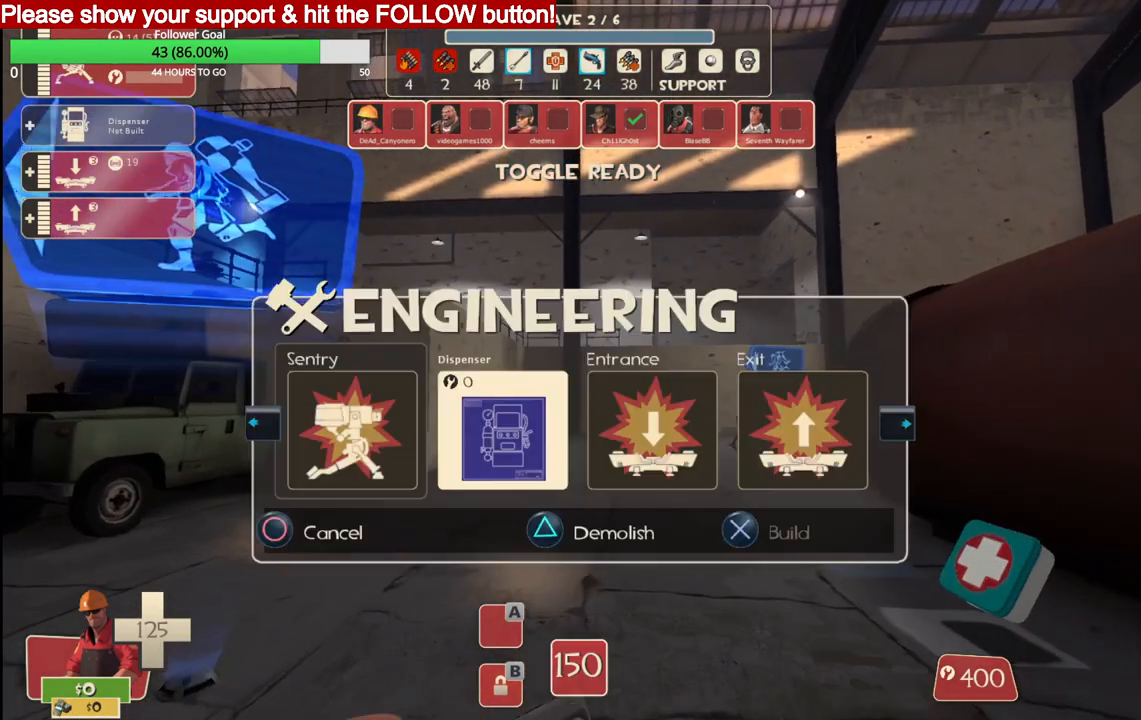
{"buttons": [], "left_stick": "center", "right_stick": "center", "events": [[50, "DPAD_LEFT", "up"], [367, "DPAD_RIGHT", "down"], [467, "DPAD_RIGHT", "up"]]}
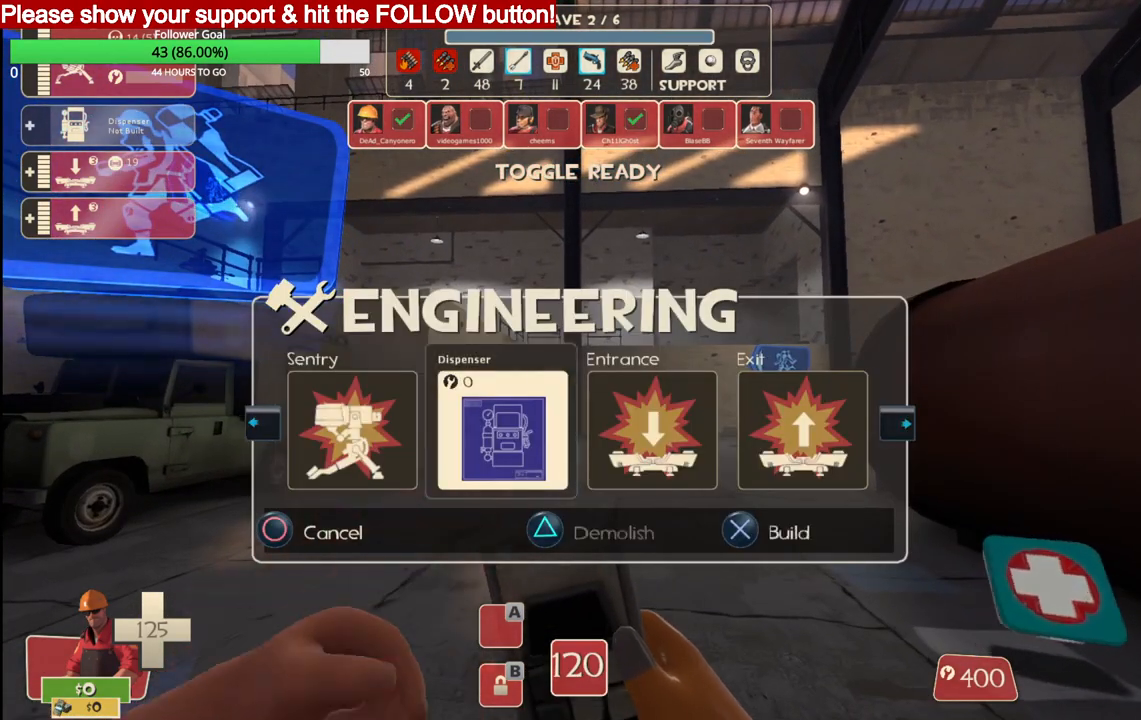
{"buttons": [], "left_stick": "up", "right_stick": "center", "events": [[33, "R2", "down"], [167, "left_stick", "up"], [183, "R2", "up"], [350, "right_stick", "up-right"], [400, "right_stick", "center"]]}
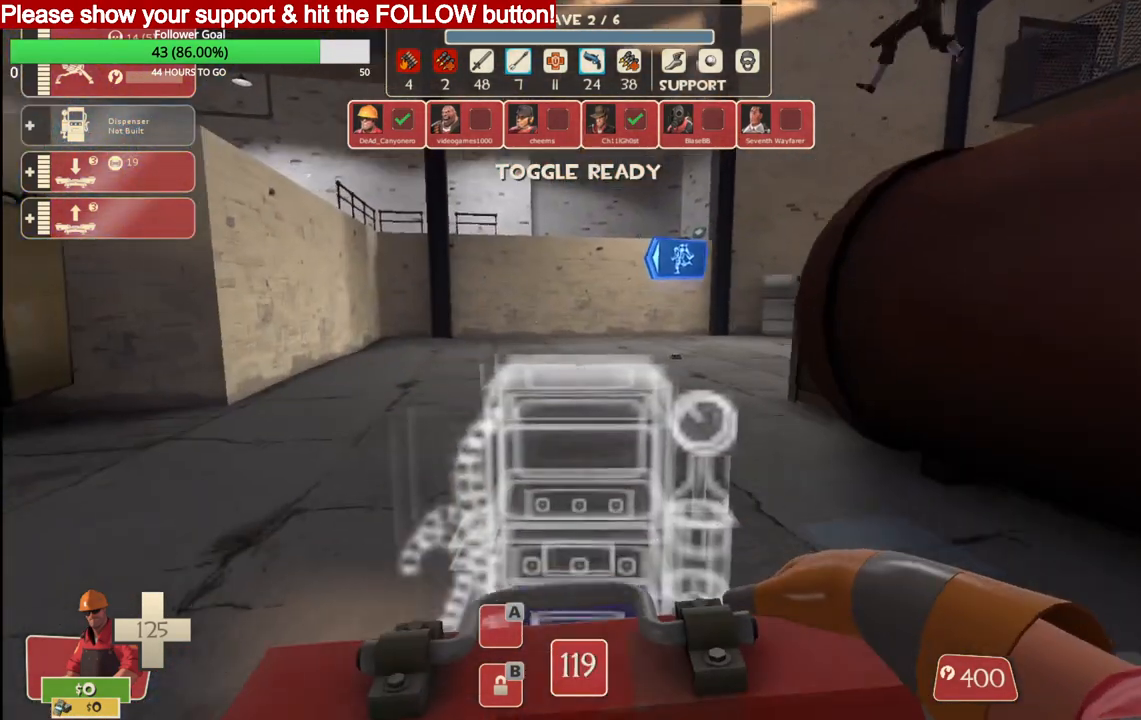
{"buttons": [], "left_stick": "up", "right_stick": "center", "events": [[200, "right_stick", "up"], [267, "right_stick", "center"]]}
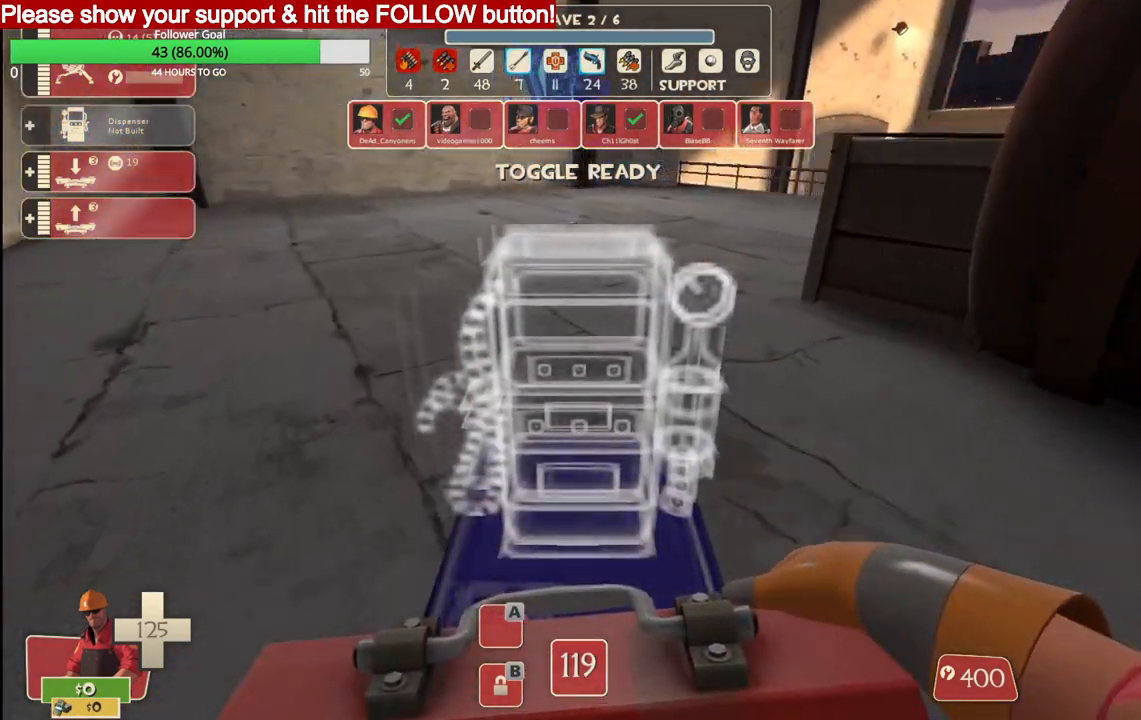
{"buttons": [], "left_stick": "up", "right_stick": "center", "events": []}
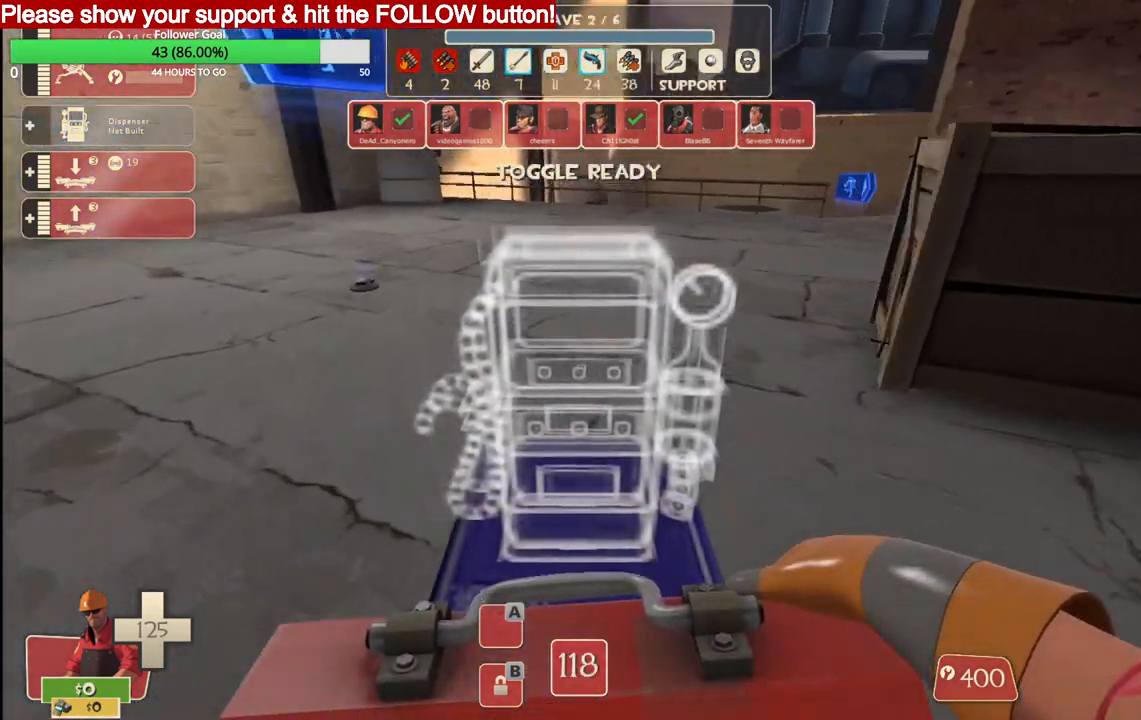
{"buttons": [], "left_stick": "up", "right_stick": "center", "events": []}
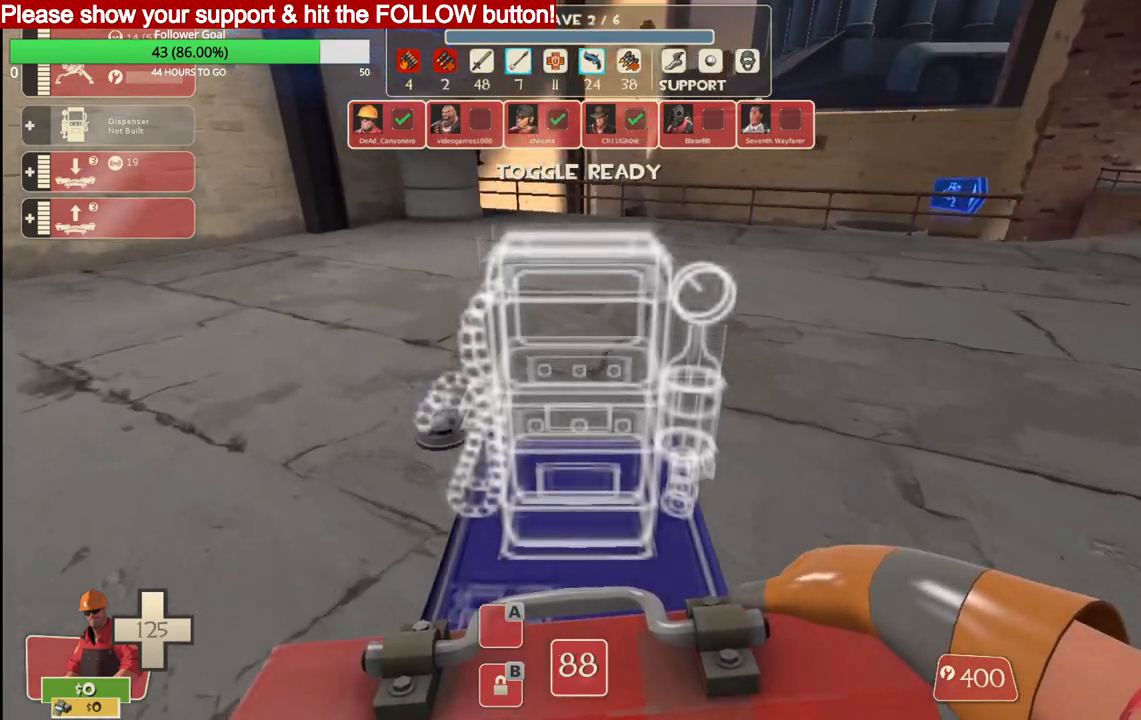
{"buttons": [], "left_stick": "up", "right_stick": "center", "events": []}
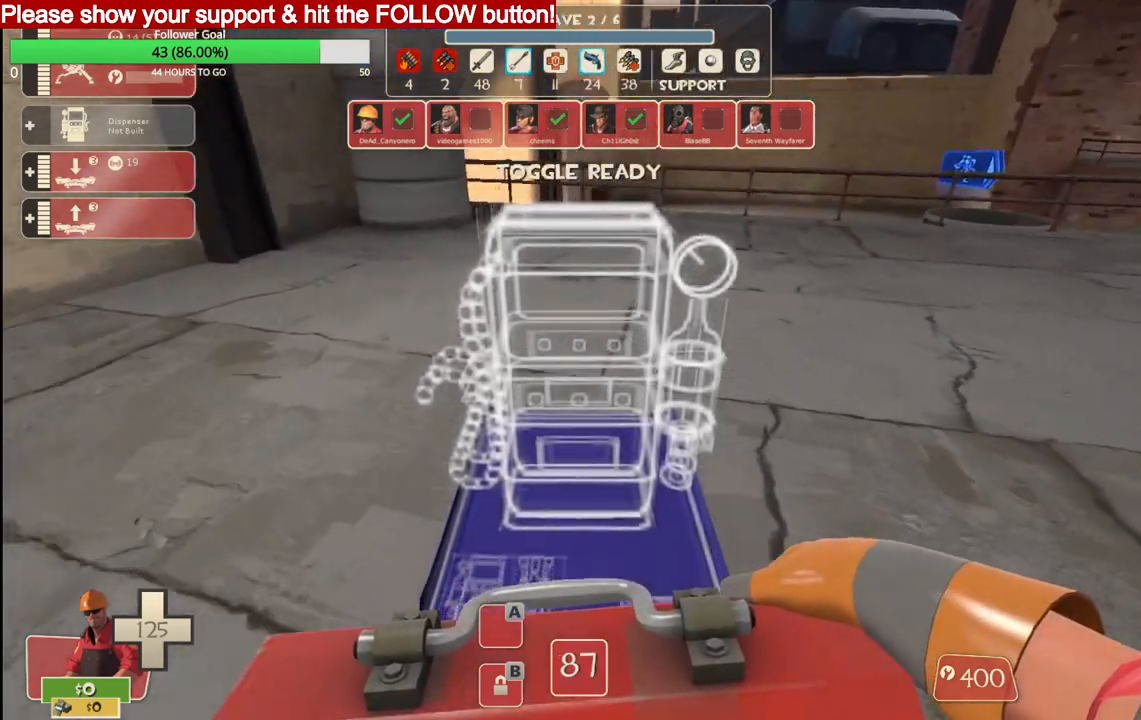
{"buttons": [], "left_stick": "up", "right_stick": "center", "events": []}
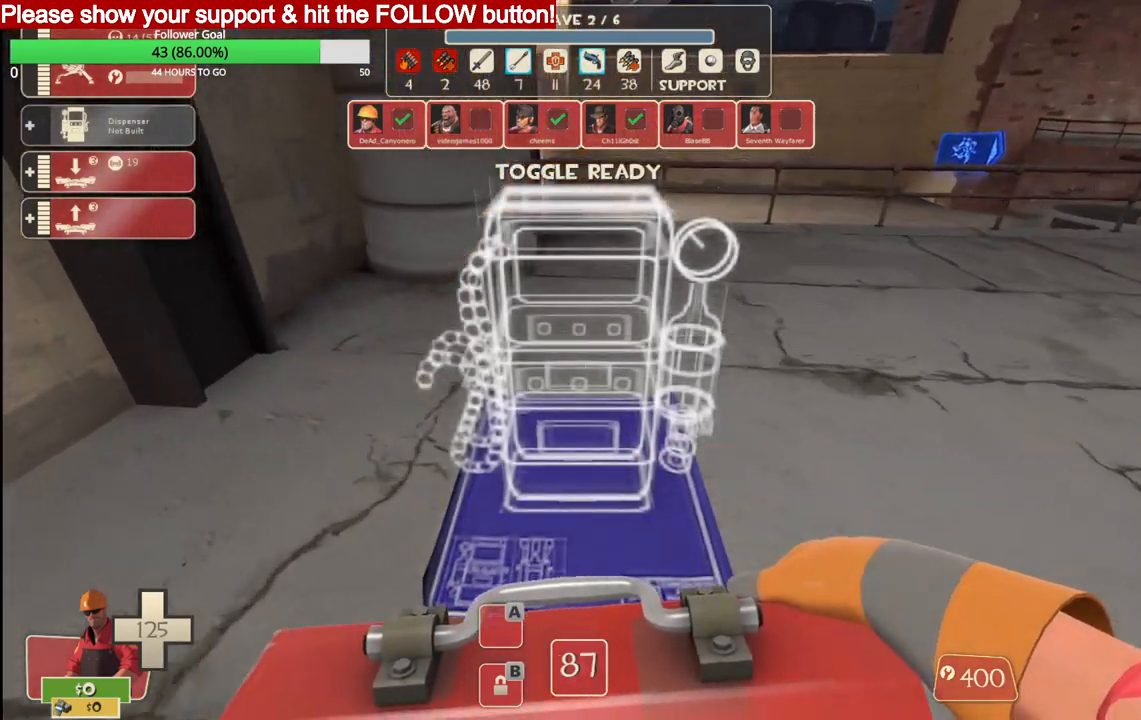
{"buttons": [], "left_stick": "center", "right_stick": "center", "events": [[117, "left_stick", "center"]]}
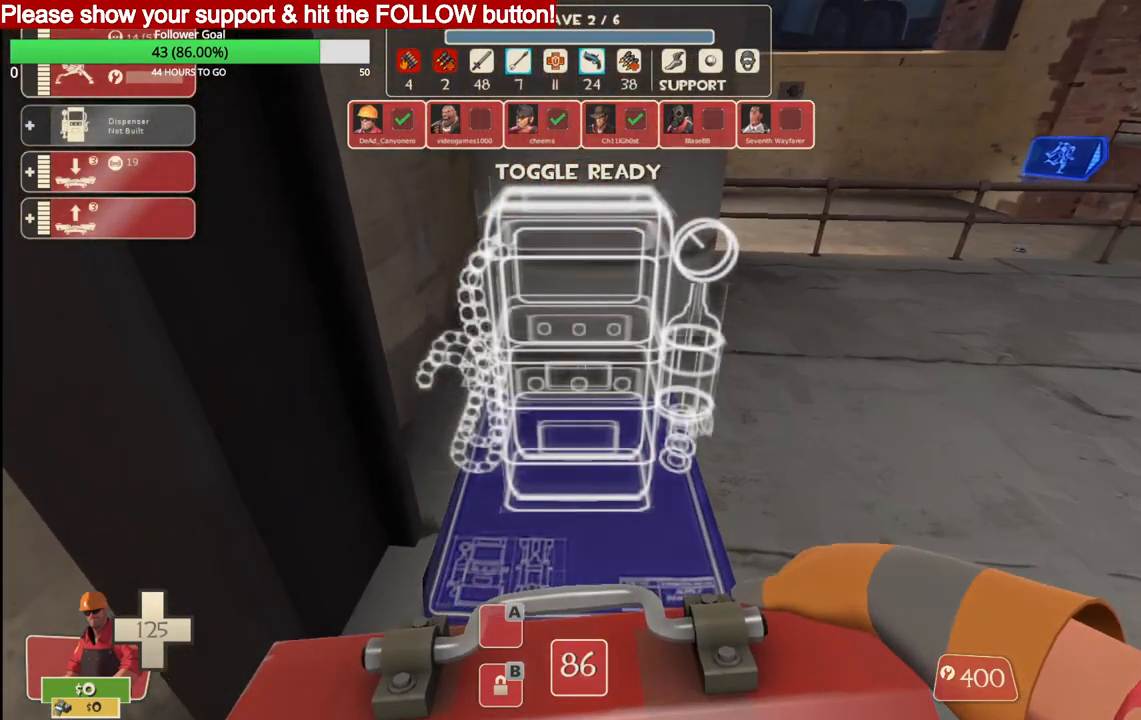
{"buttons": [], "left_stick": "center", "right_stick": "center", "events": []}
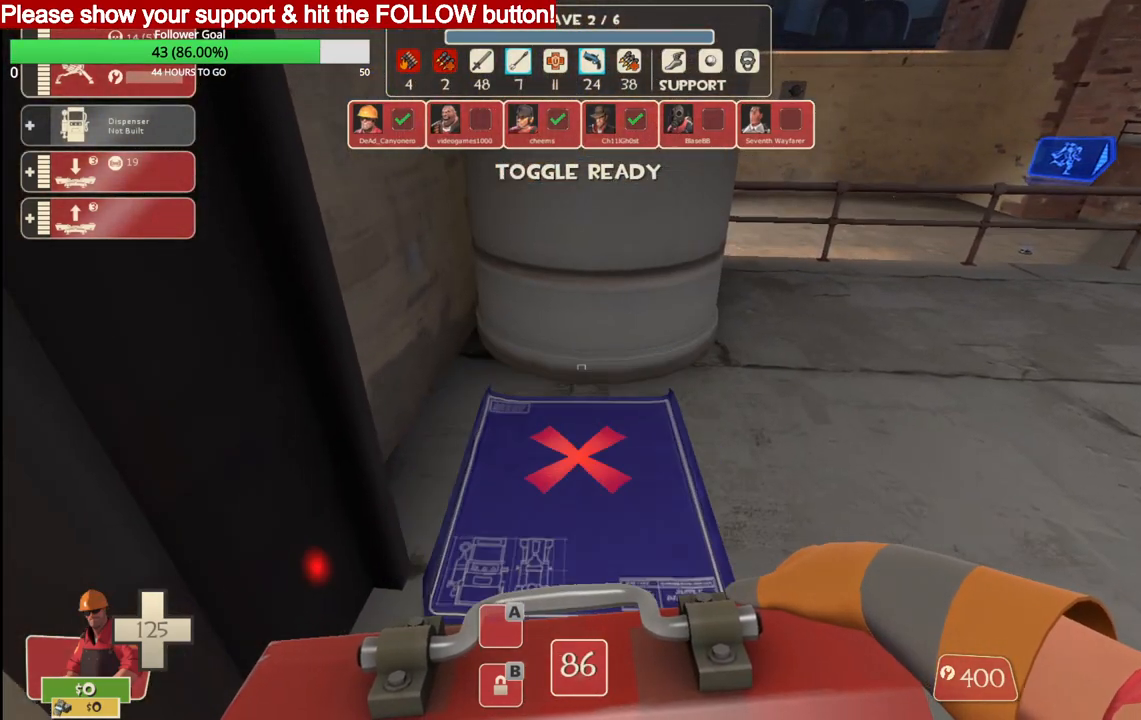
{"buttons": [], "left_stick": "center", "right_stick": "center", "events": []}
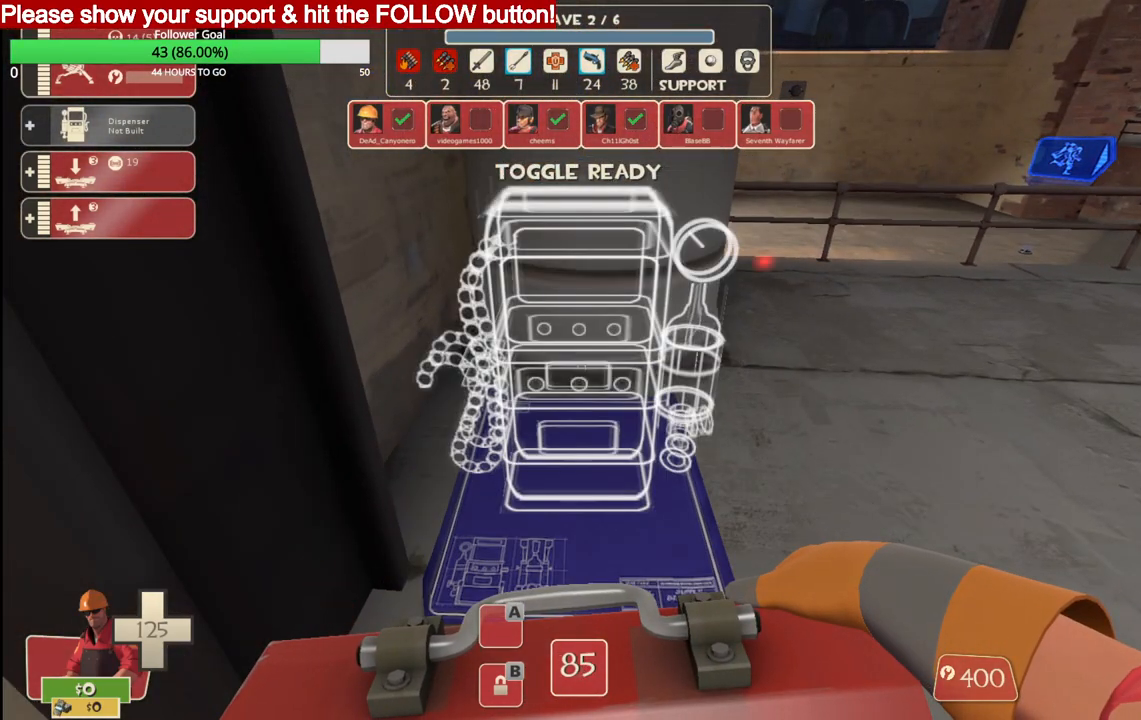
{"buttons": ["R2"], "left_stick": "center", "right_stick": "center", "events": [[433, "R2", "down"]]}
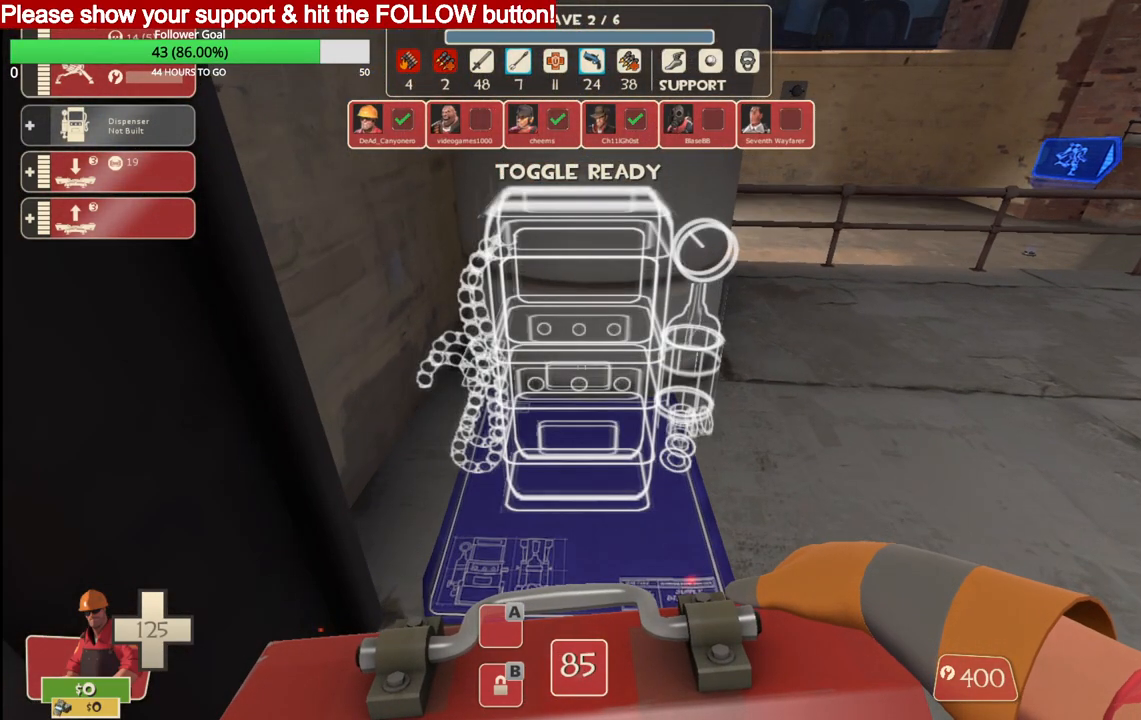
{"buttons": [], "left_stick": "center", "right_stick": "center", "events": [[100, "R2", "up"], [417, "DPAD_LEFT", "down"], [483, "DPAD_LEFT", "up"]]}
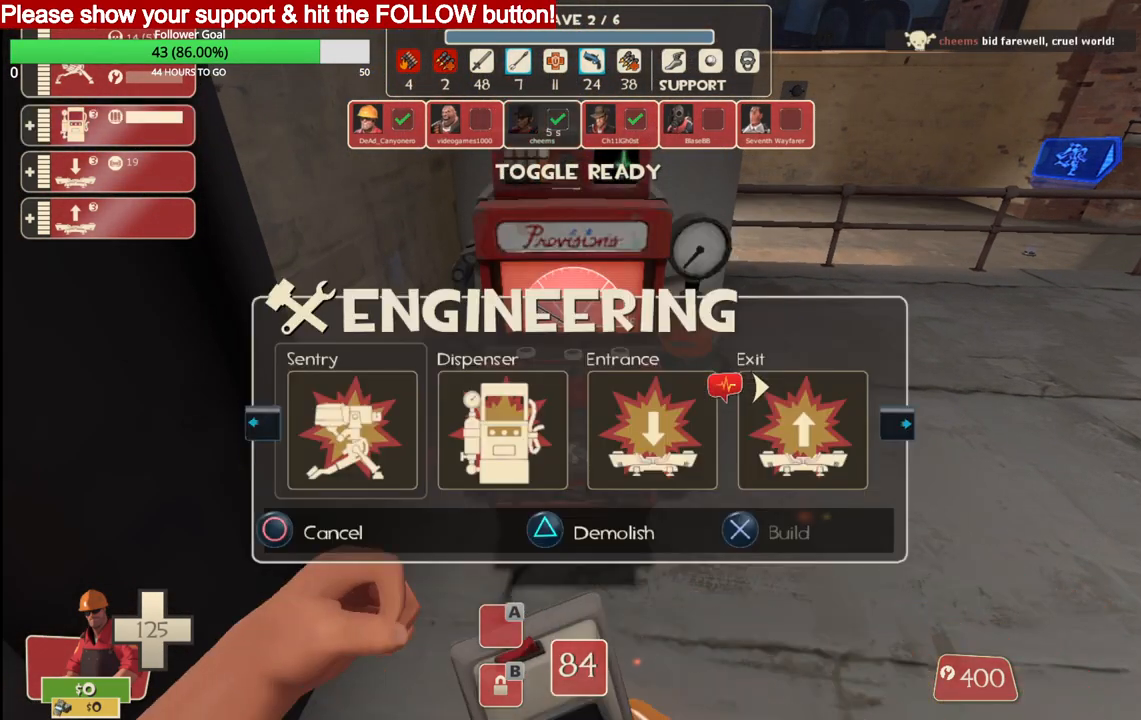
{"buttons": [], "left_stick": "right", "right_stick": "center", "events": [[283, "R2", "down"], [433, "R2", "up"], [467, "left_stick", "right"]]}
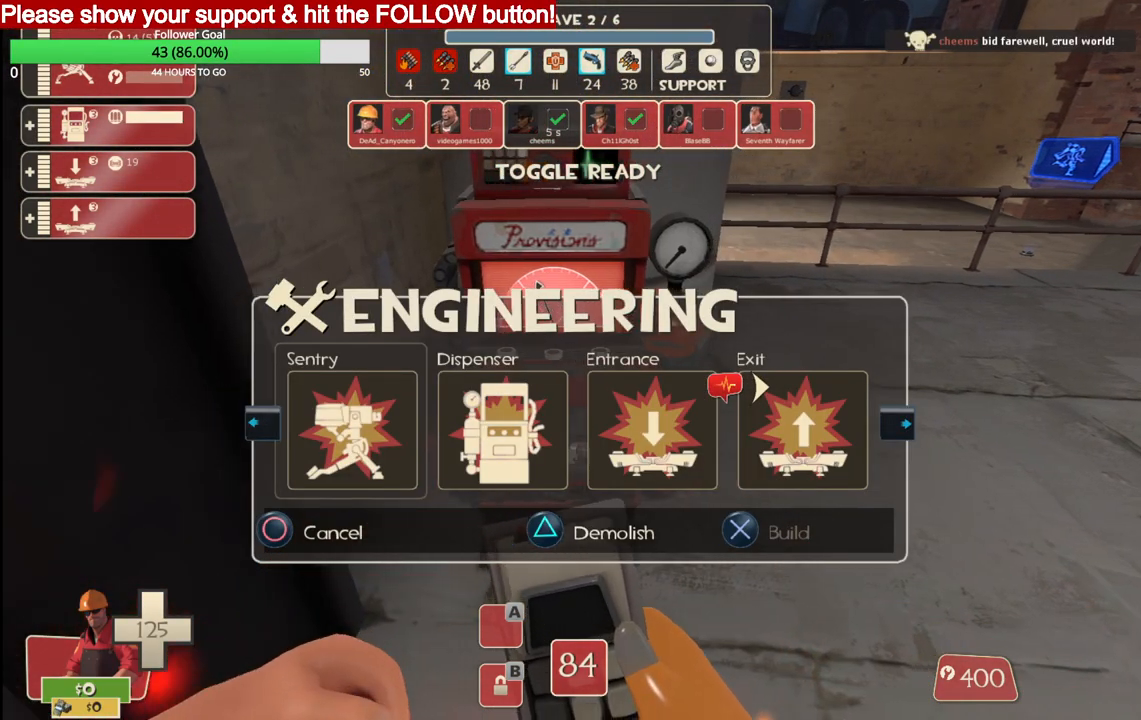
{"buttons": ["TRIANGLE"], "left_stick": "right", "right_stick": "center", "events": [[50, "right_stick", "right"], [450, "right_stick", "center"], [483, "TRIANGLE", "down"]]}
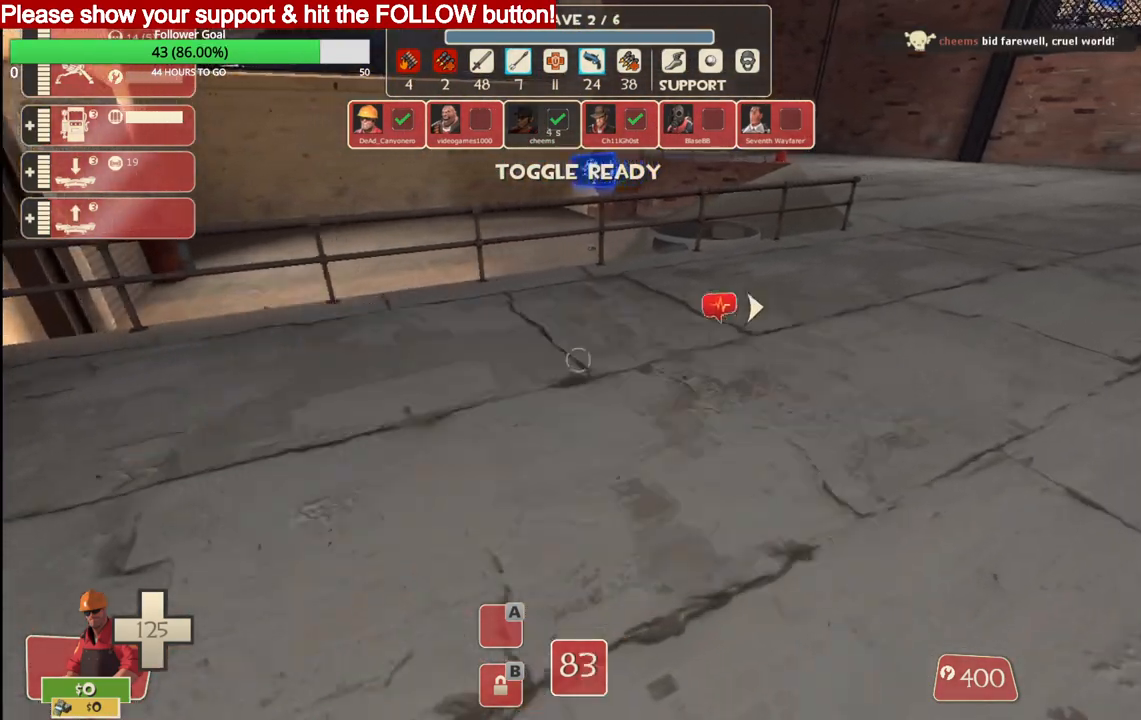
{"buttons": [], "left_stick": "right", "right_stick": "center", "events": [[33, "left_stick", "center"], [67, "TRIANGLE", "up"], [117, "DPAD_LEFT", "down"], [183, "DPAD_LEFT", "up"], [433, "left_stick", "right"]]}
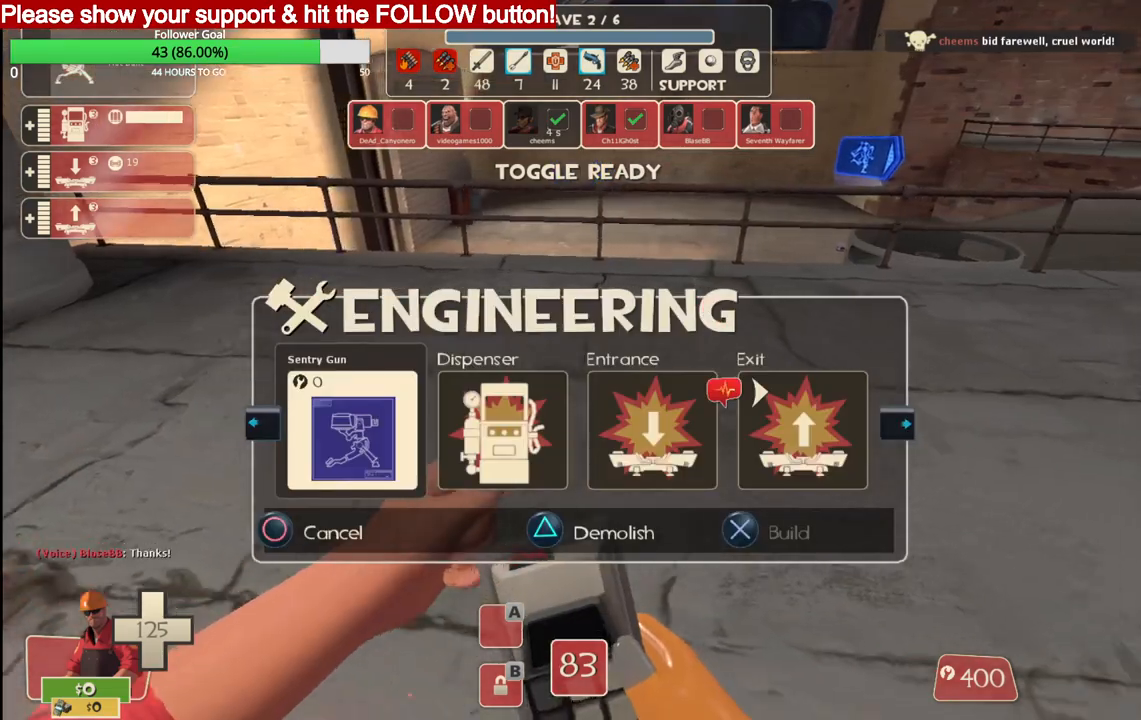
{"buttons": [], "left_stick": "right", "right_stick": "right", "events": [[17, "R2", "down"], [150, "R2", "up"], [267, "right_stick", "right"]]}